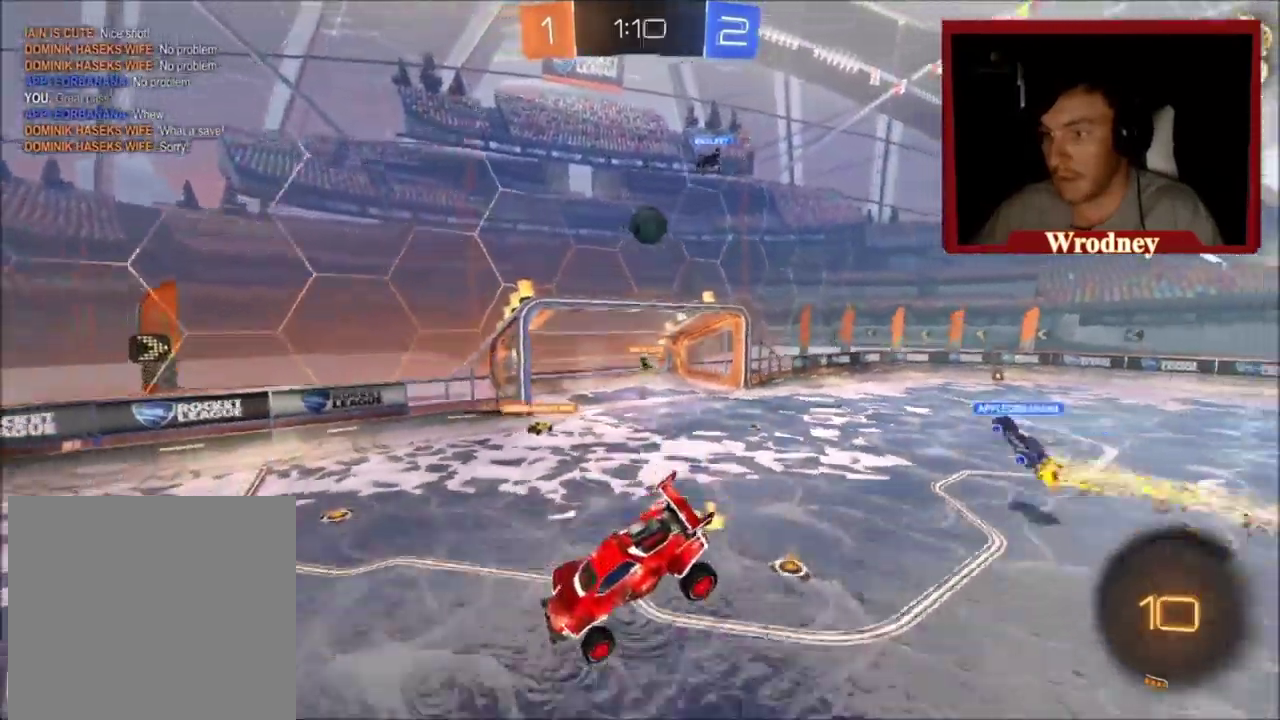
Gameplay with a controller (Xbox layout); each line is a JSON object with the inputs held at the frame after it. "events" lists button and stick changes between this image and that frame as [ms after this image, input, new state], when the widget could be followed in between.
{"buttons": ["R2"], "left_stick": "up-right", "right_stick": "center", "events": [[333, "left_stick", "up-right"]]}
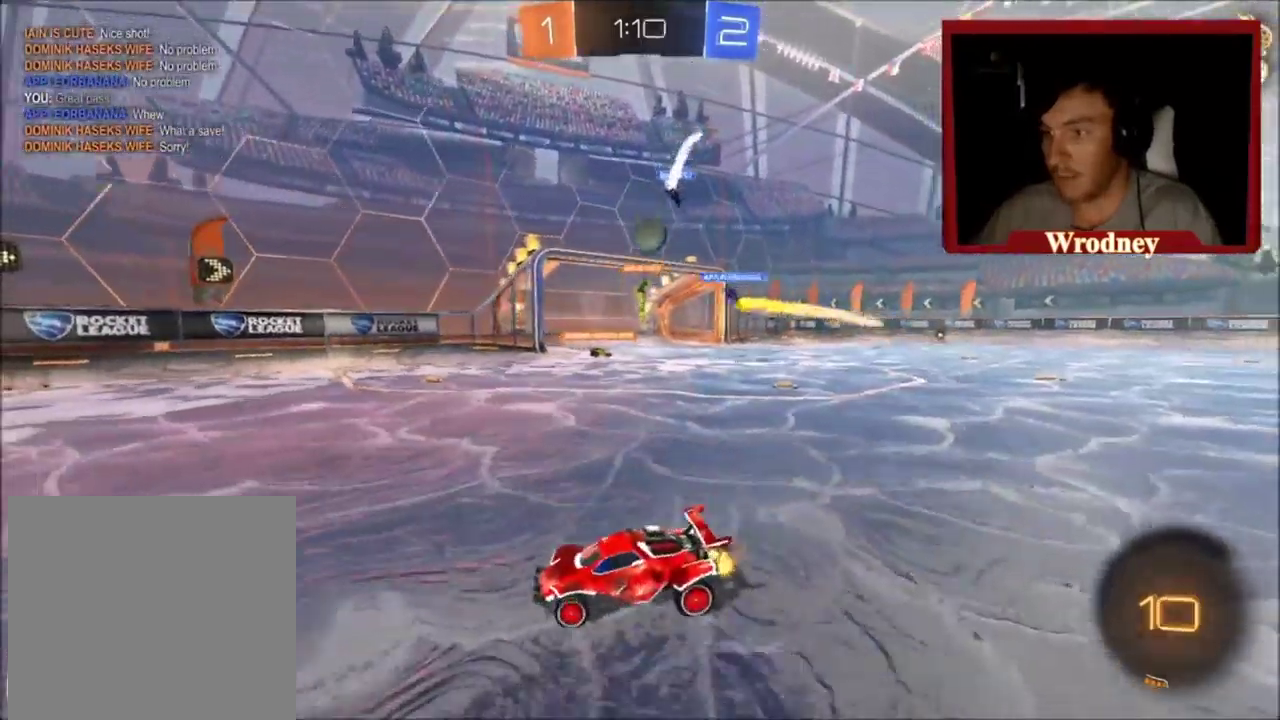
{"buttons": ["R2"], "left_stick": "up-right", "right_stick": "center", "events": []}
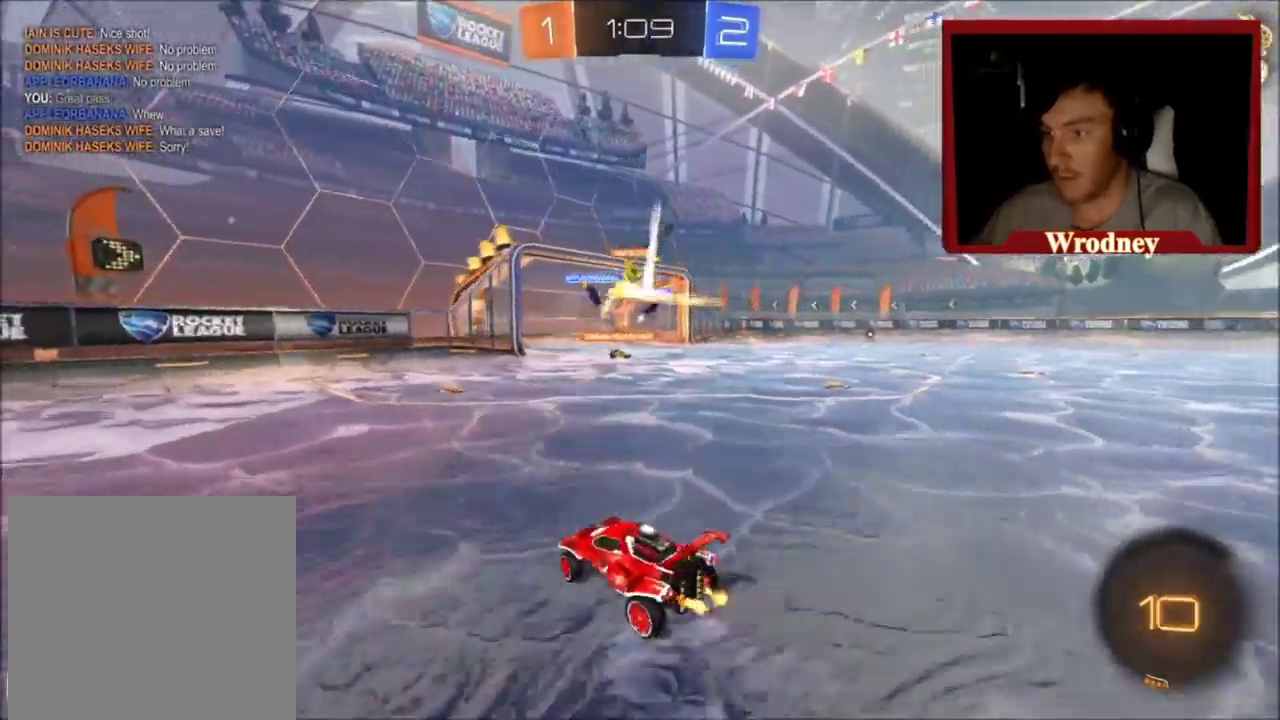
{"buttons": ["R2"], "left_stick": "center", "right_stick": "center", "events": [[133, "left_stick", "center"], [233, "DPAD_LEFT", "down"], [300, "DPAD_LEFT", "up"], [367, "DPAD_DOWN", "down"], [467, "DPAD_DOWN", "up"]]}
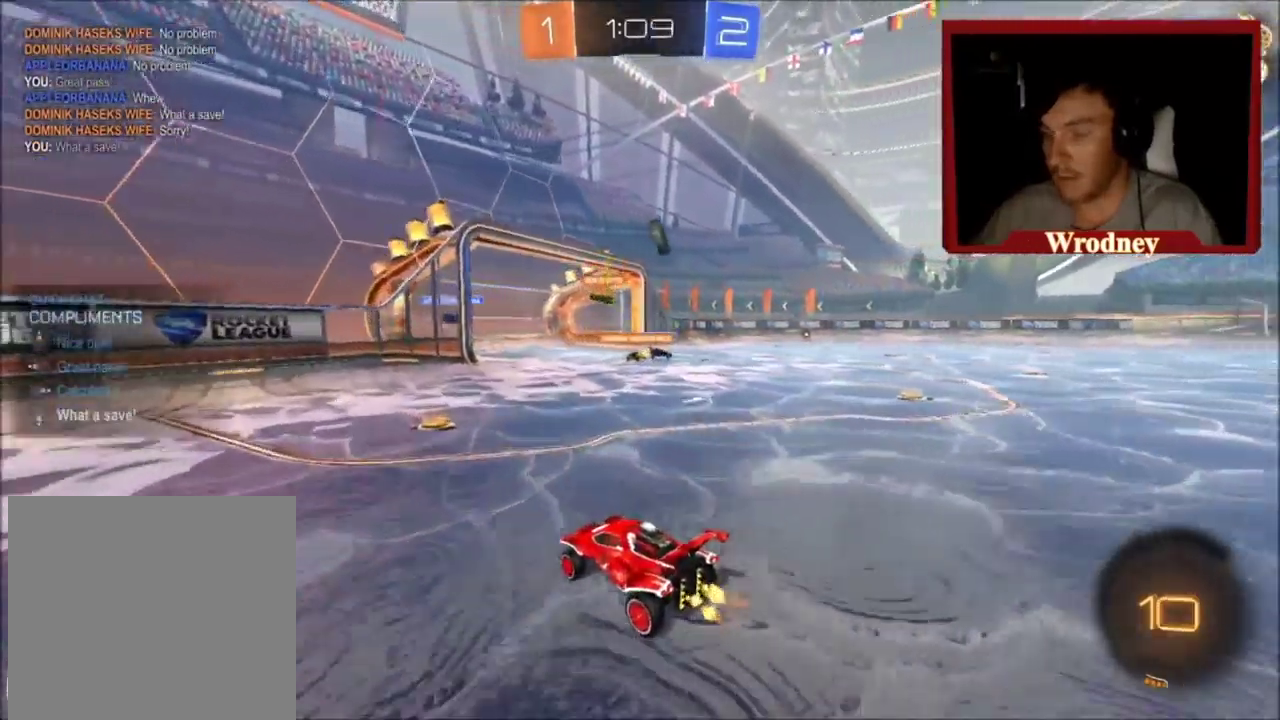
{"buttons": ["X", "R2"], "left_stick": "right", "right_stick": "center", "events": [[167, "left_stick", "right"], [467, "X", "down"]]}
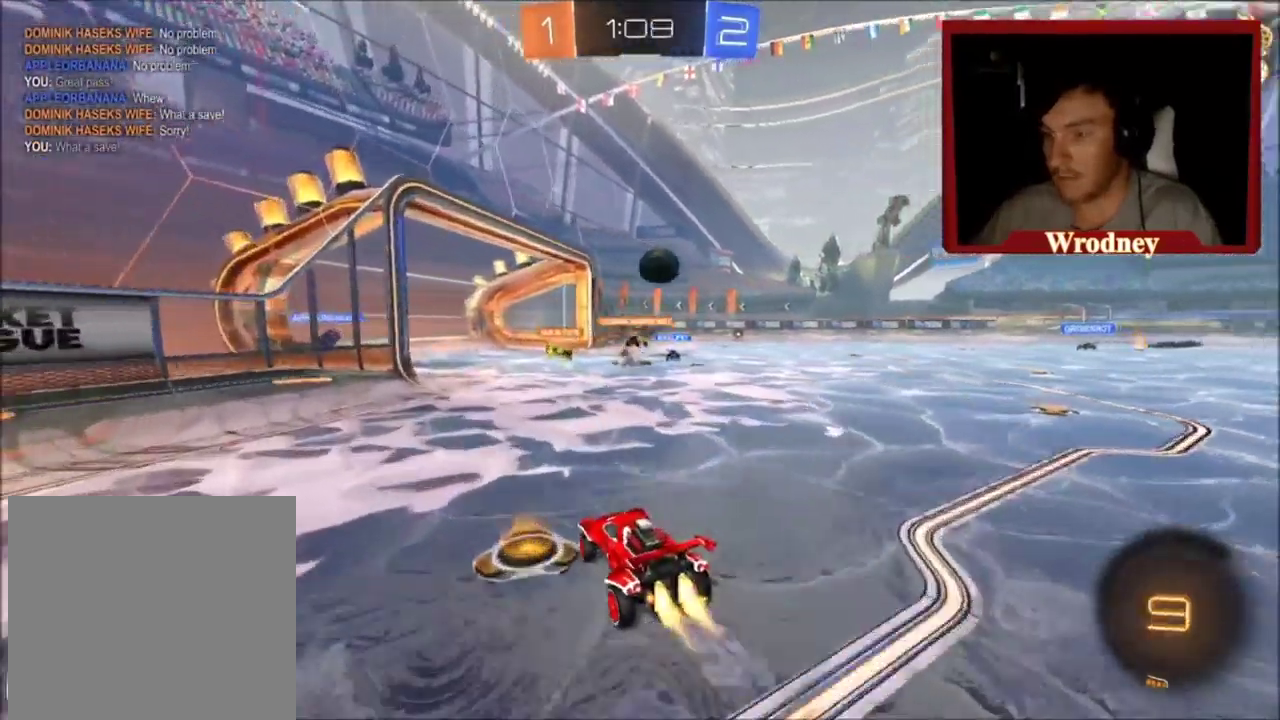
{"buttons": ["X", "R2"], "left_stick": "up-right", "right_stick": "center", "events": [[267, "left_stick", "up-right"]]}
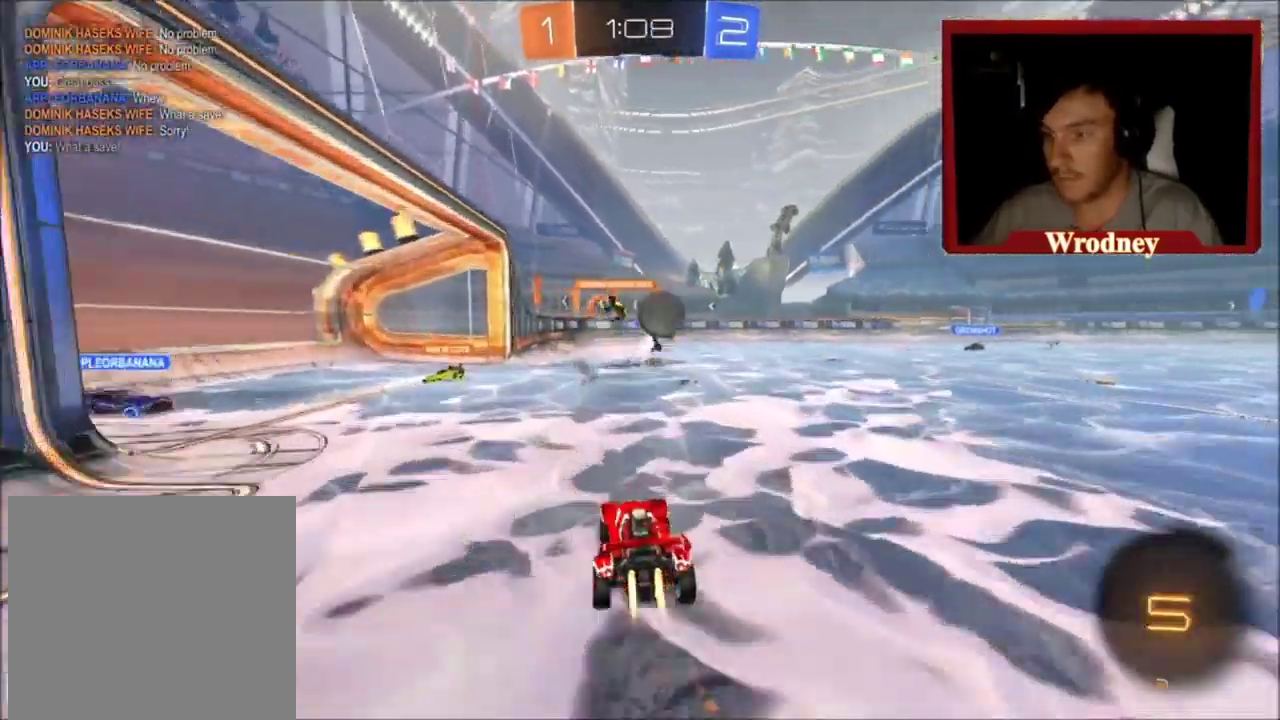
{"buttons": ["X", "R2"], "left_stick": "center", "right_stick": "center", "events": [[33, "left_stick", "up"], [134, "left_stick", "up-right"], [200, "left_stick", "center"], [334, "left_stick", "up-right"], [467, "left_stick", "center"]]}
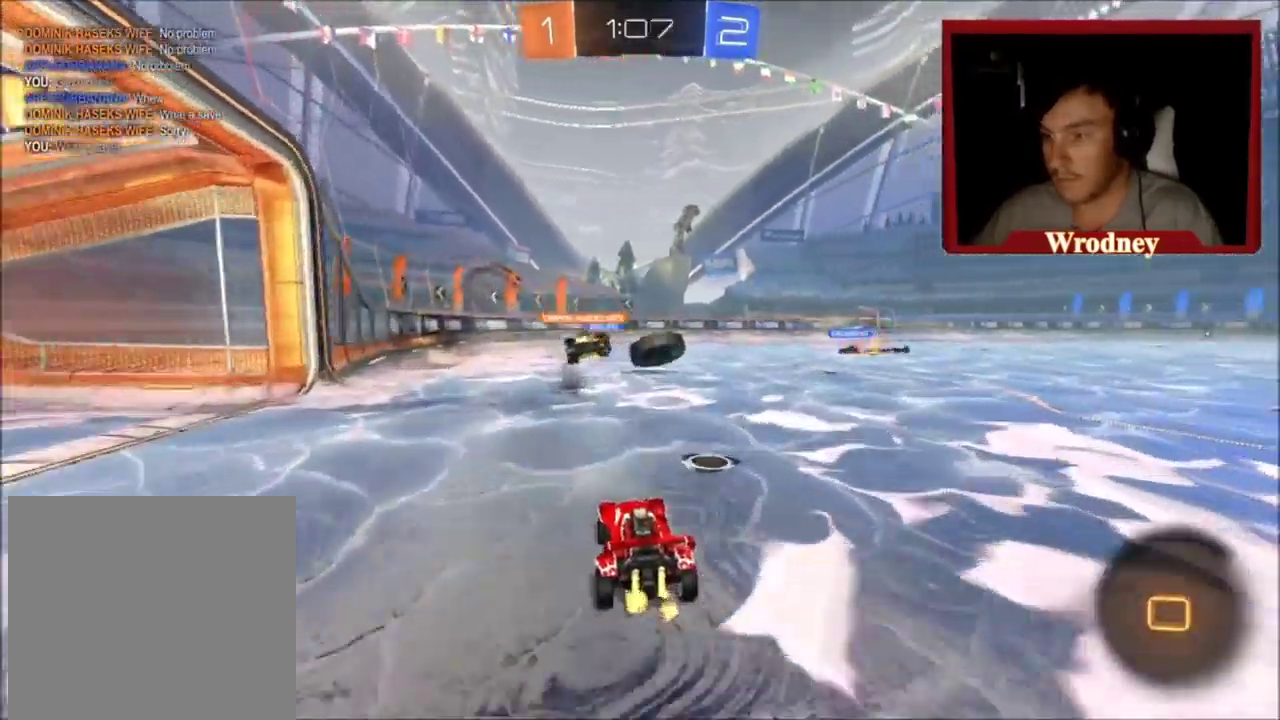
{"buttons": ["X", "R2"], "left_stick": "center", "right_stick": "center", "events": [[200, "A", "down"], [267, "left_stick", "down-right"], [400, "left_stick", "center"], [467, "A", "up"]]}
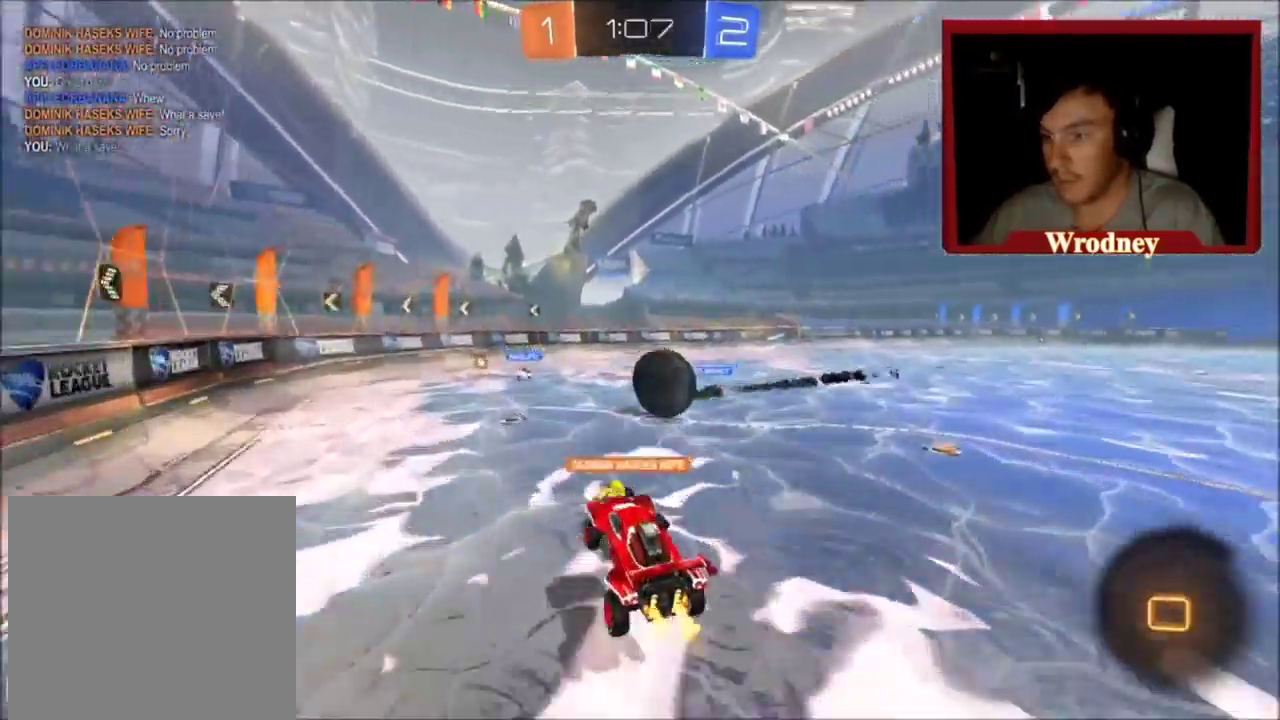
{"buttons": ["L1", "L3"], "left_stick": "up-right", "right_stick": "center"}
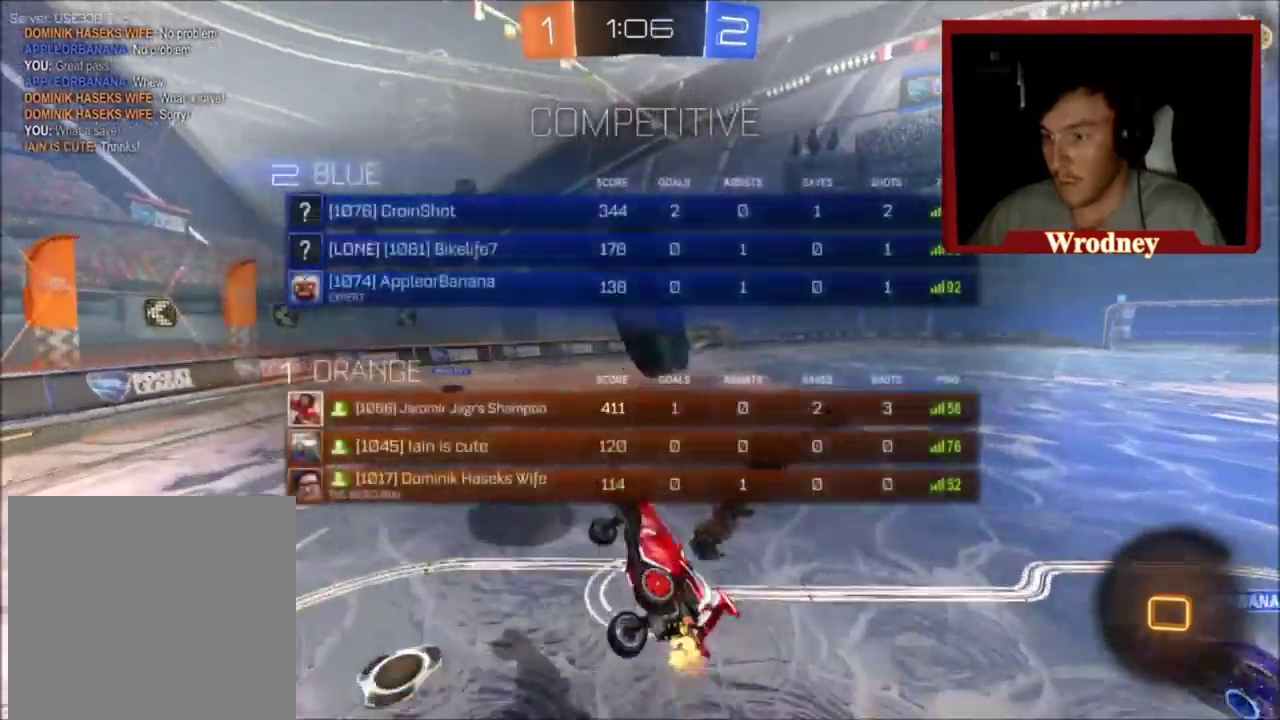
{"buttons": ["Y", "R2"], "left_stick": "up-right", "right_stick": "center"}
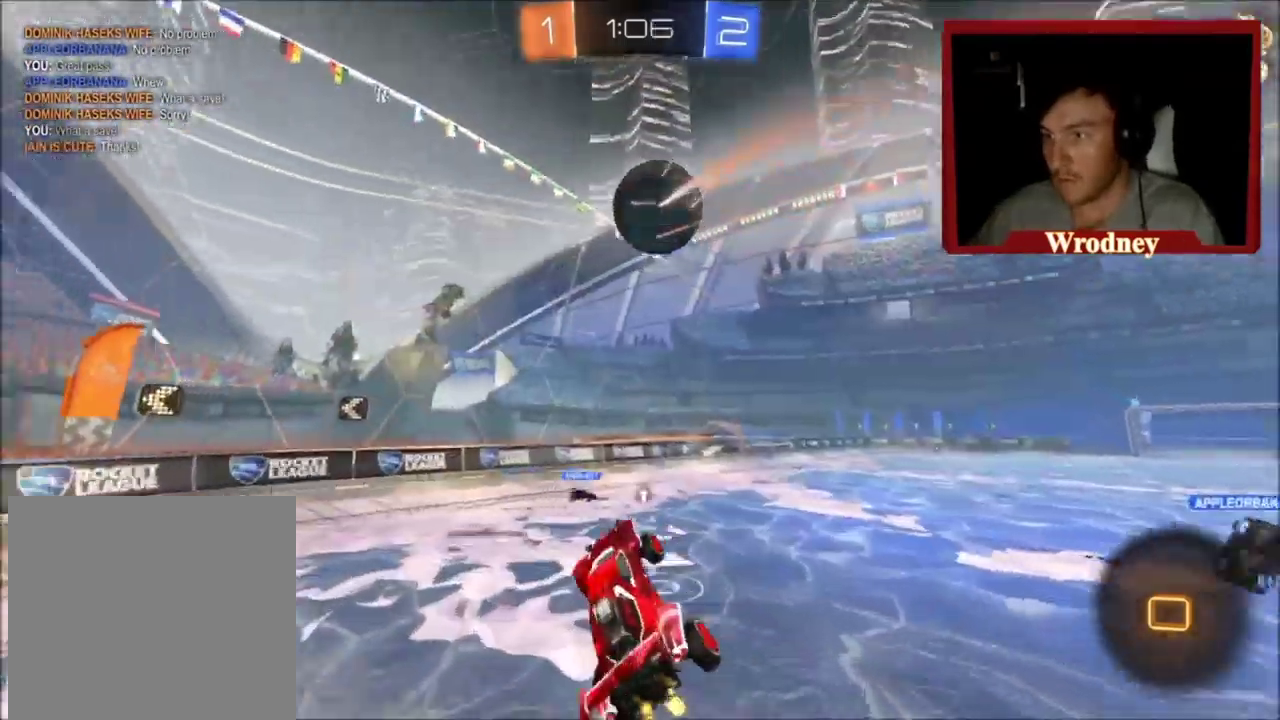
{"buttons": ["R2"], "left_stick": "up-right", "right_stick": "center", "events": [[134, "Y", "up"], [367, "Y", "down"], [501, "Y", "up"]]}
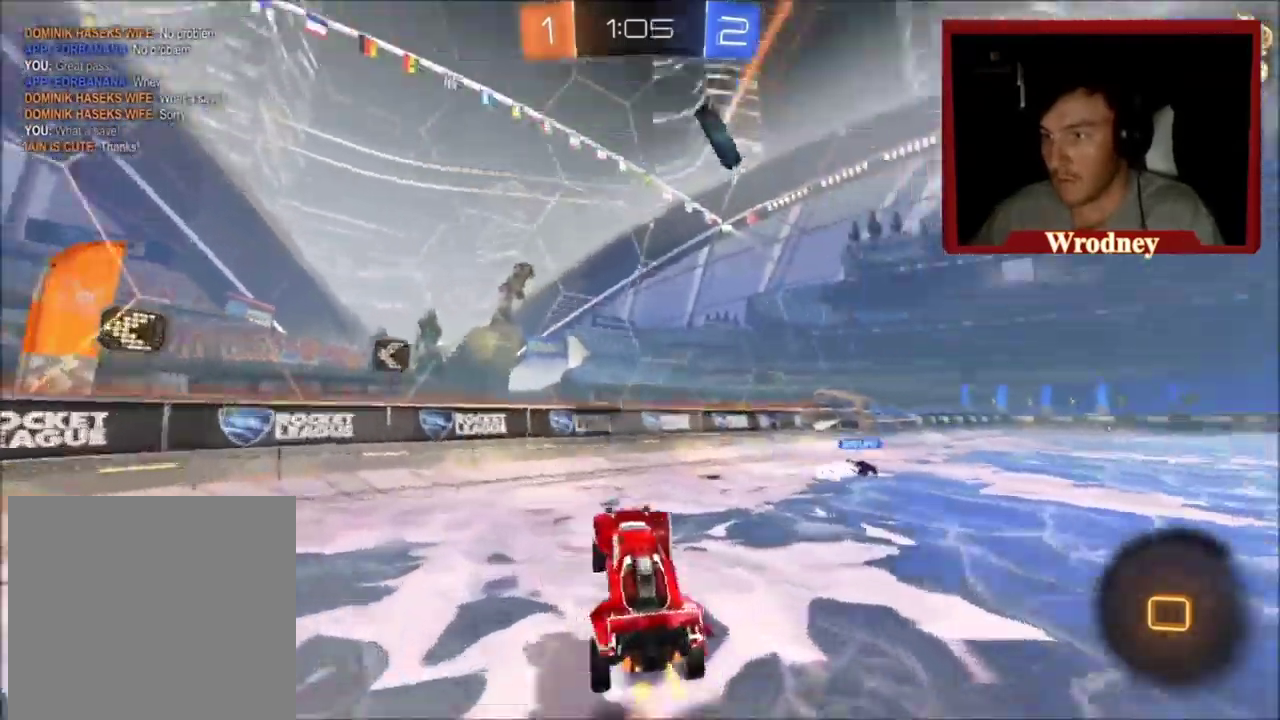
{"buttons": ["R2"], "left_stick": "right", "right_stick": "center", "events": [[167, "left_stick", "right"], [267, "left_stick", "up-right"], [334, "left_stick", "right"]]}
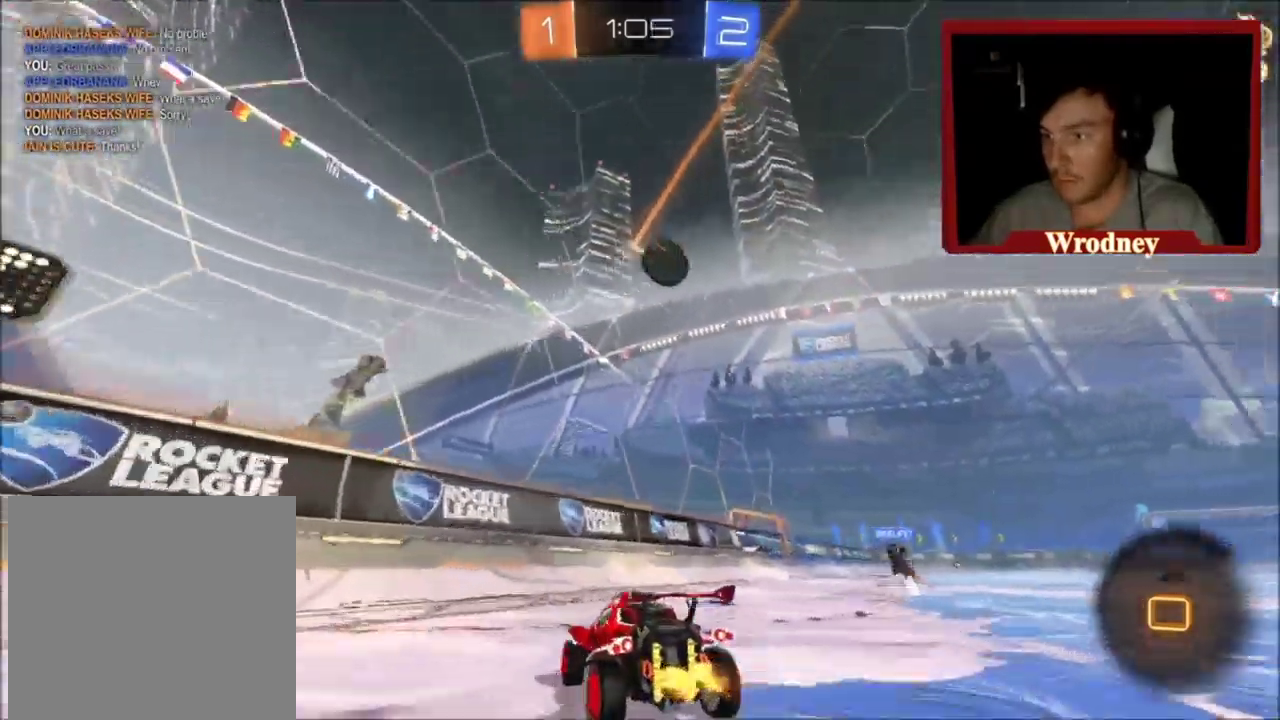
{"buttons": ["R2"], "left_stick": "right", "right_stick": "center", "events": [[234, "Y", "down"], [401, "Y", "up"]]}
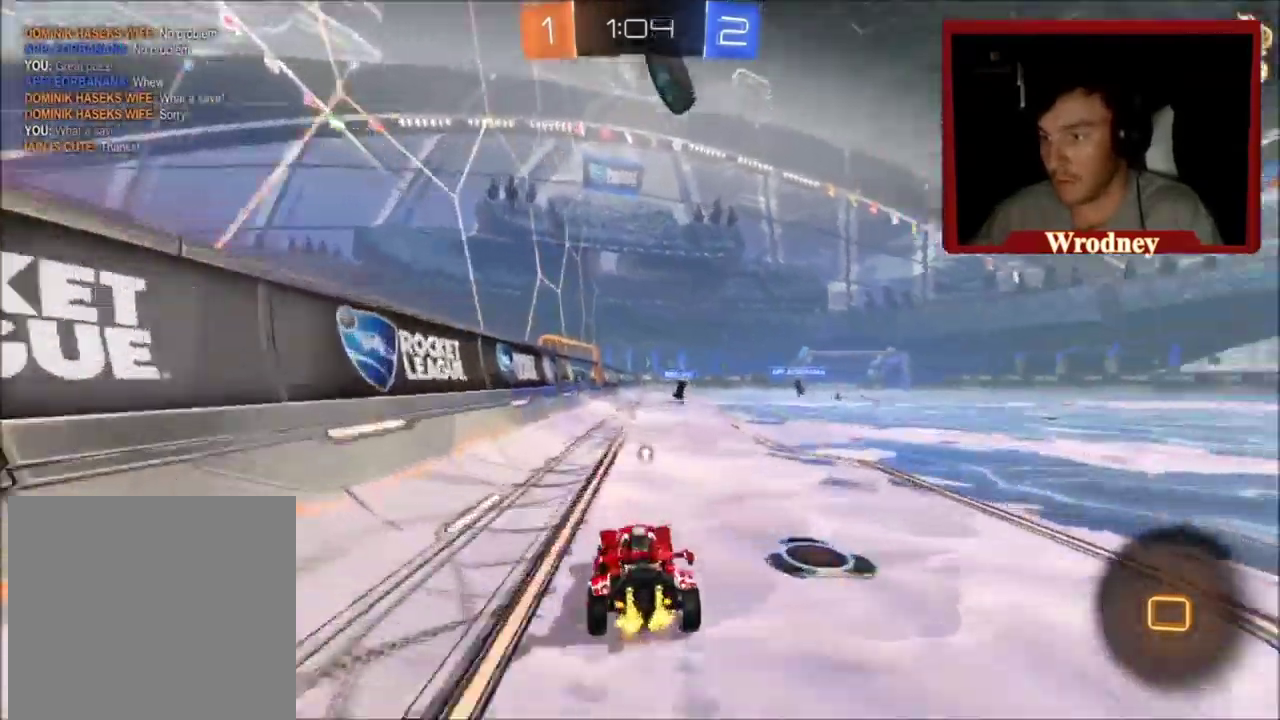
{"buttons": ["X", "R2"], "left_stick": "right", "right_stick": "center", "events": [[100, "X", "down"], [133, "left_stick", "center"], [400, "left_stick", "right"]]}
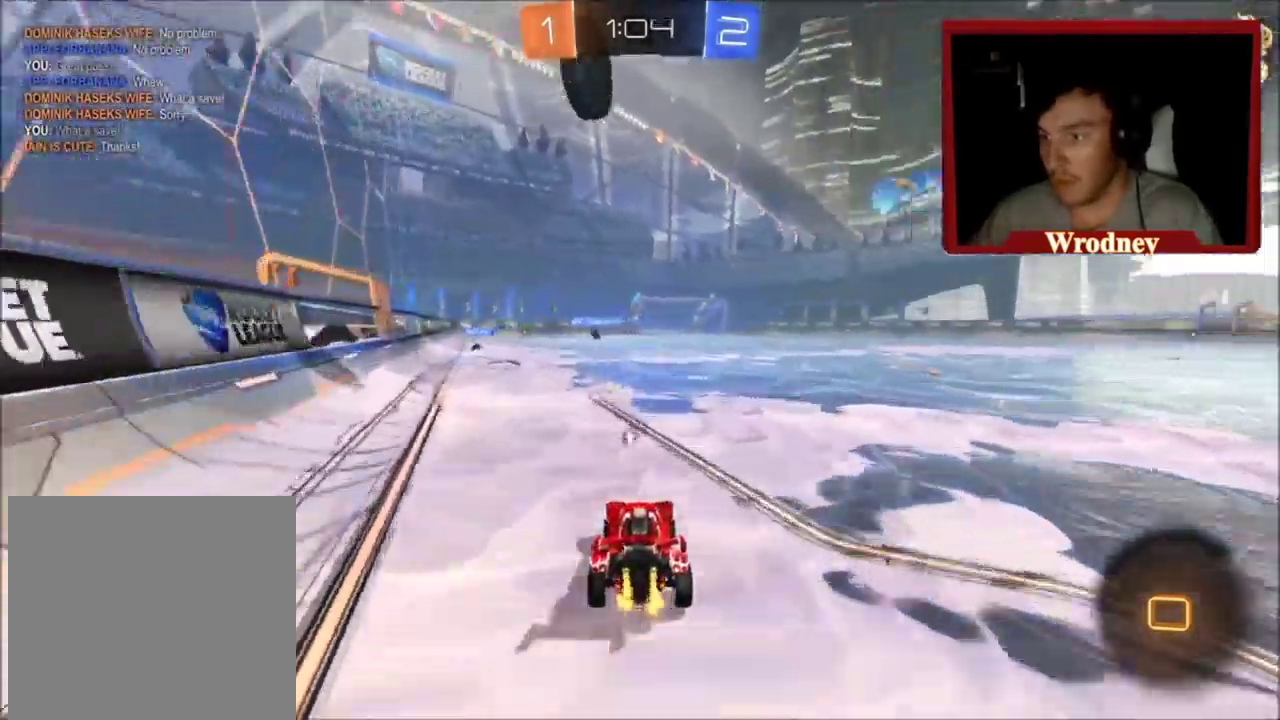
{"buttons": ["R2"], "left_stick": "center", "right_stick": "center", "events": [[34, "left_stick", "center"], [501, "X", "up"]]}
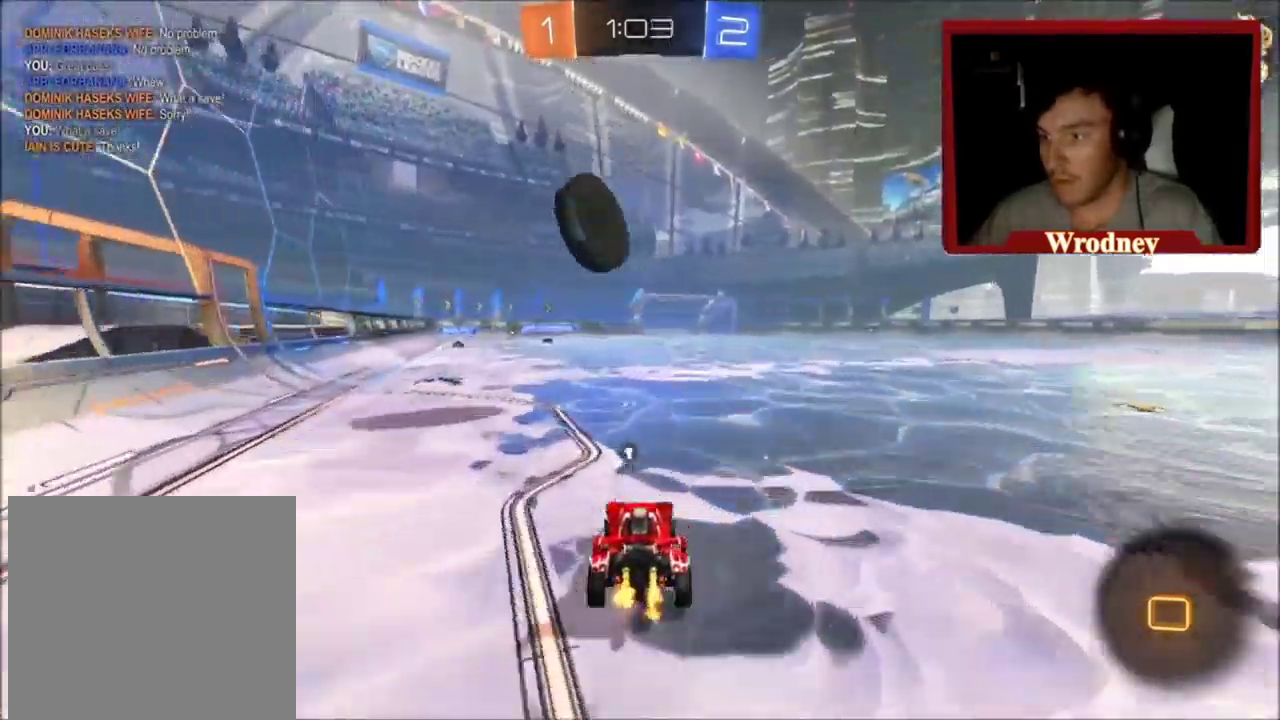
{"buttons": ["R2"], "left_stick": "center", "right_stick": "center", "events": []}
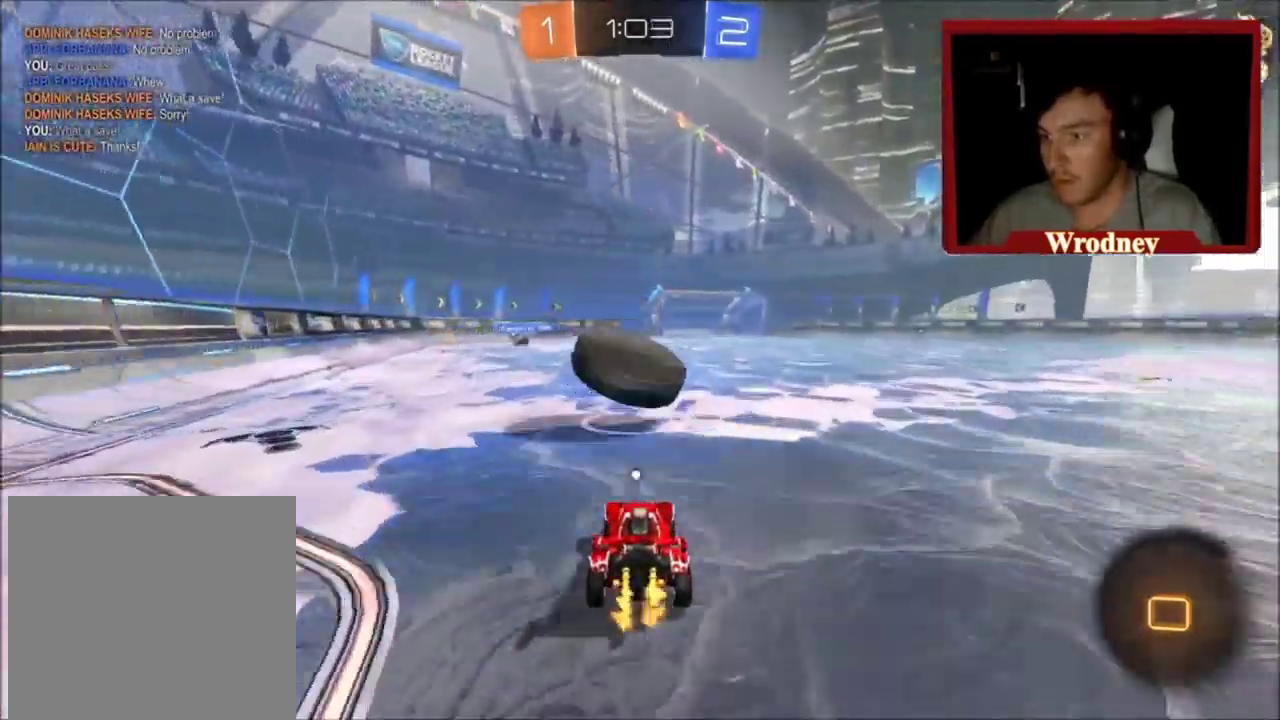
{"buttons": ["R2"], "left_stick": "center", "right_stick": "center", "events": [[401, "left_stick", "up-left"], [468, "left_stick", "center"]]}
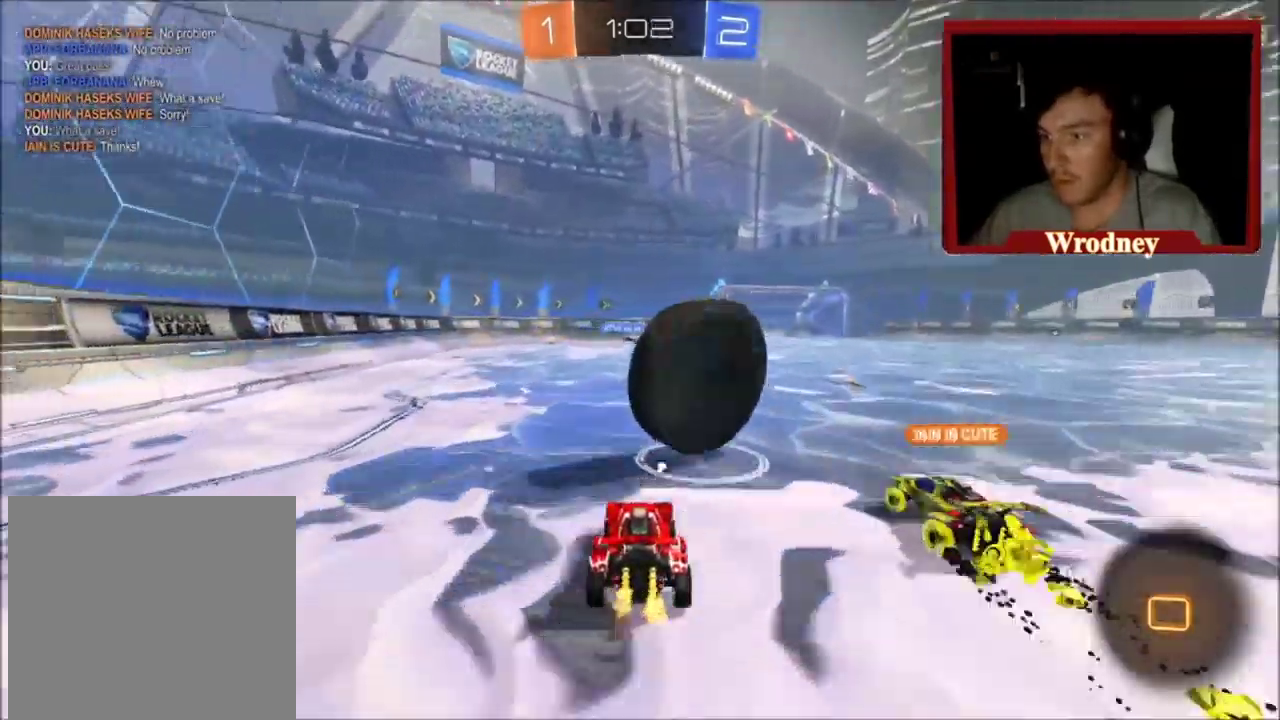
{"buttons": ["R2"], "left_stick": "right", "right_stick": "center", "events": [[334, "left_stick", "right"]]}
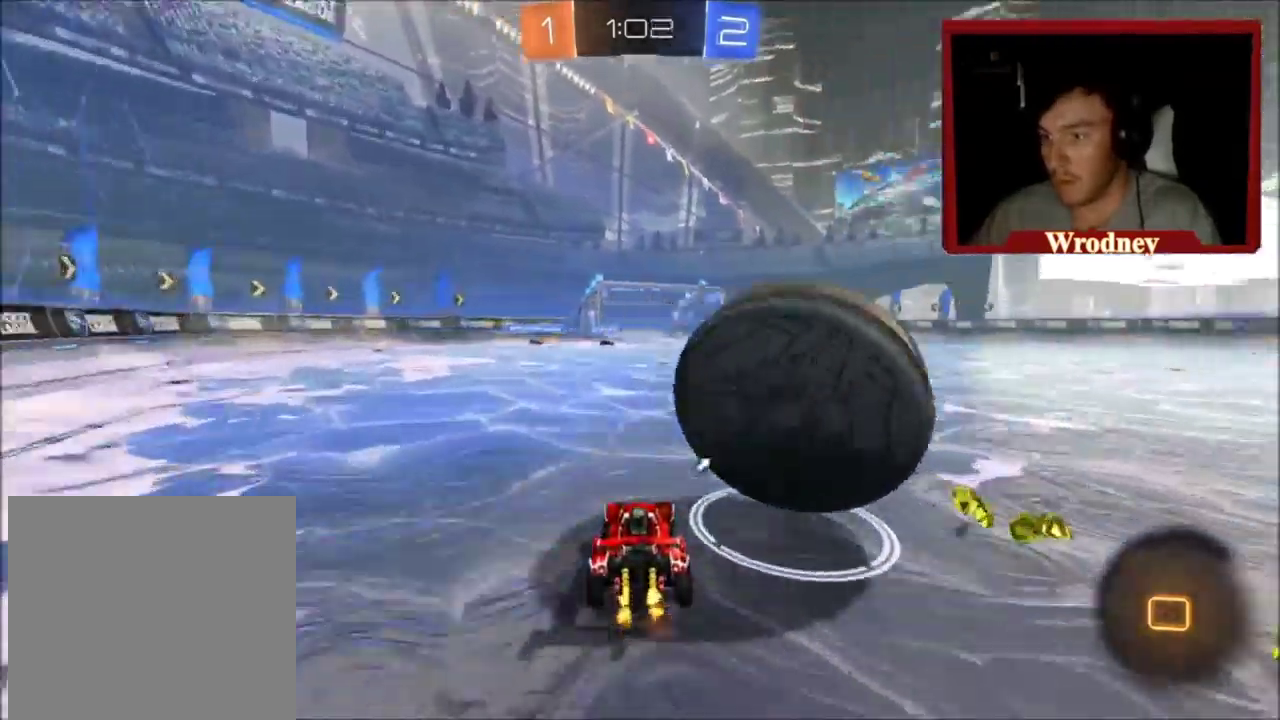
{"buttons": ["X", "R2"], "left_stick": "up-left", "right_stick": "center", "events": [[167, "R2", "up"], [267, "R2", "down"], [367, "left_stick", "center"], [434, "X", "down"], [434, "left_stick", "up-left"]]}
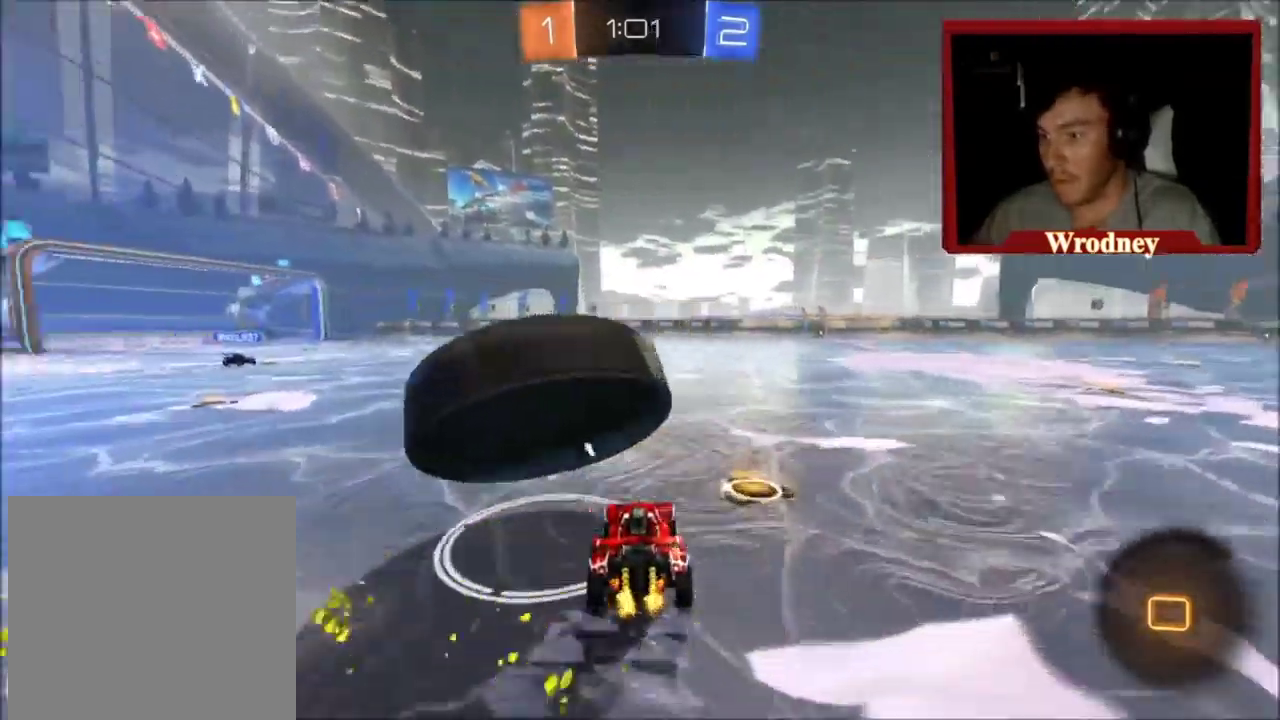
{"buttons": ["A", "X", "R2"], "left_stick": "left", "right_stick": "center", "events": [[200, "left_stick", "left"], [501, "A", "down"]]}
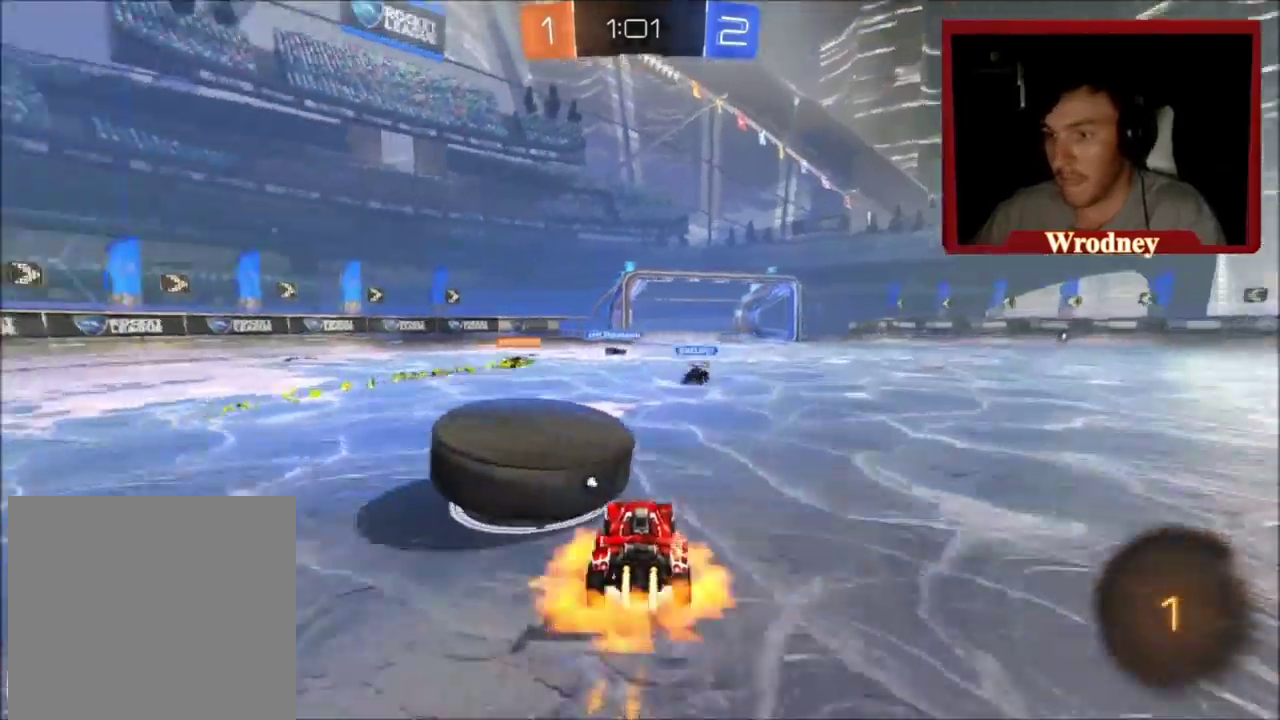
{"buttons": ["L1", "R2"], "left_stick": "left", "right_stick": "center", "events": [[66, "X", "up"], [100, "left_stick", "up-left"], [333, "left_stick", "left"], [467, "A", "up"], [500, "L1", "down"]]}
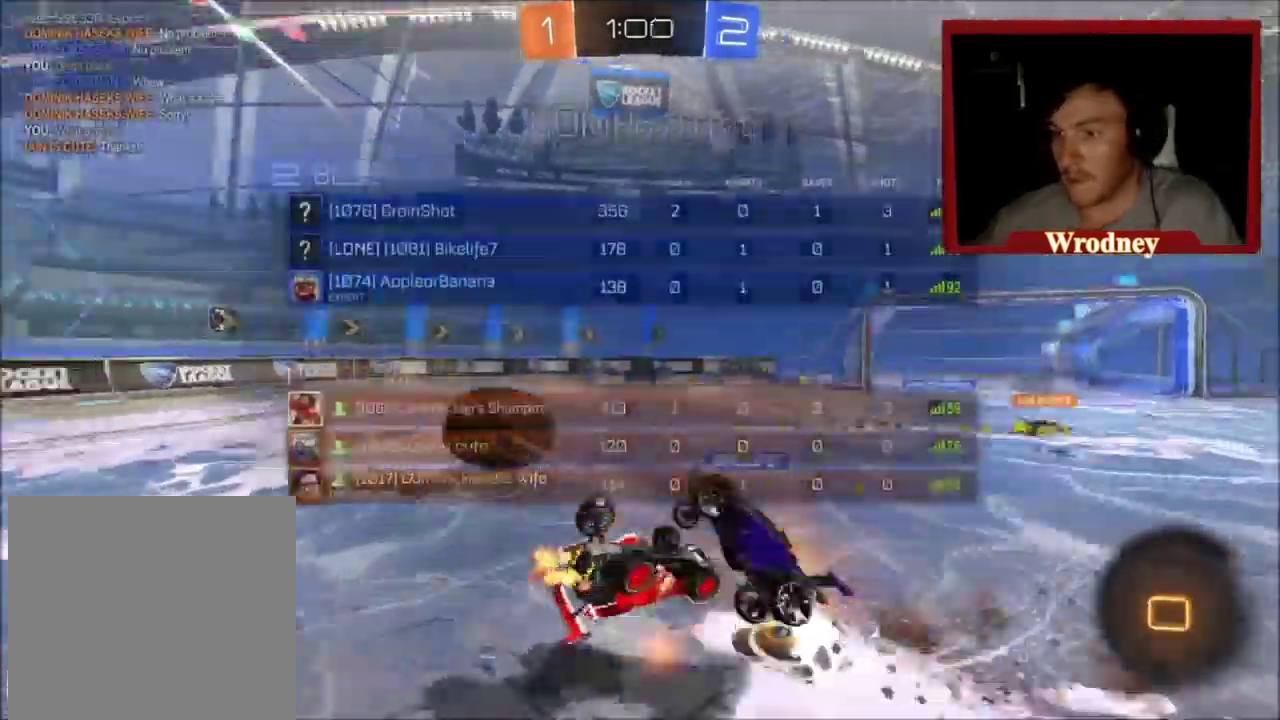
{"buttons": ["R2"], "left_stick": "left", "right_stick": "center", "events": [[34, "Y", "down"], [167, "Y", "up"], [334, "L1", "up"]]}
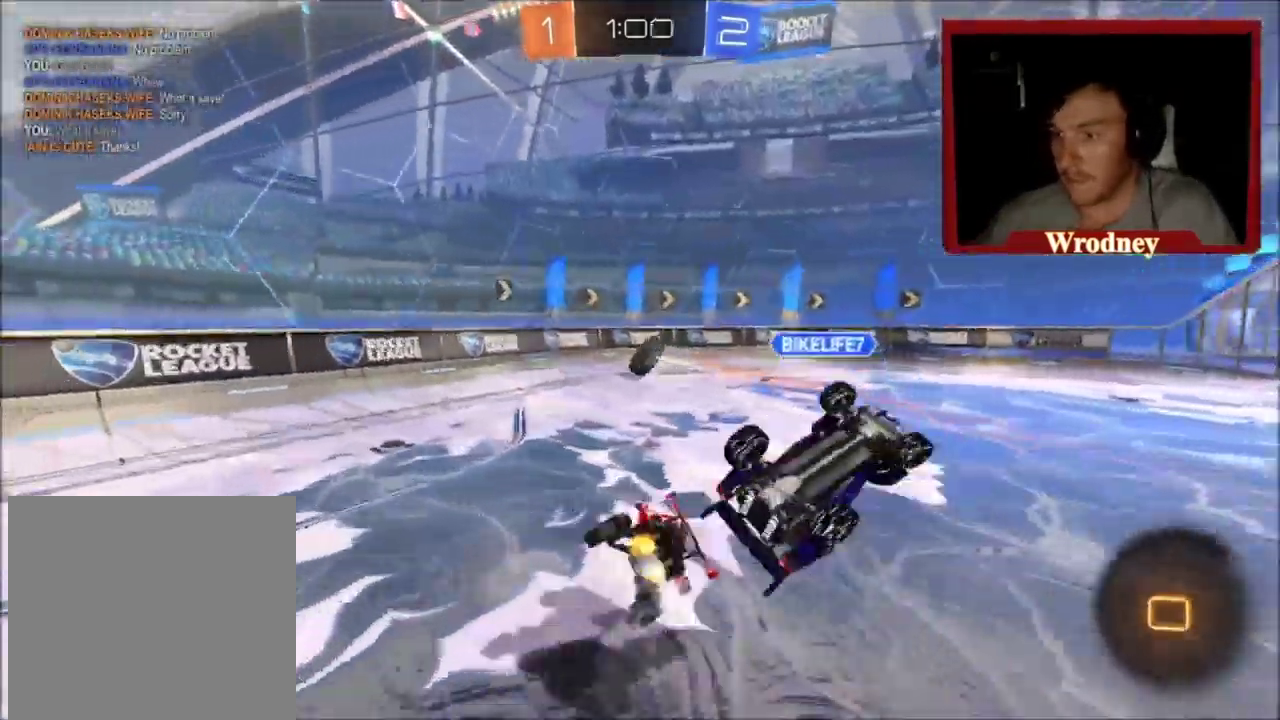
{"buttons": ["R2"], "left_stick": "left", "right_stick": "center", "events": []}
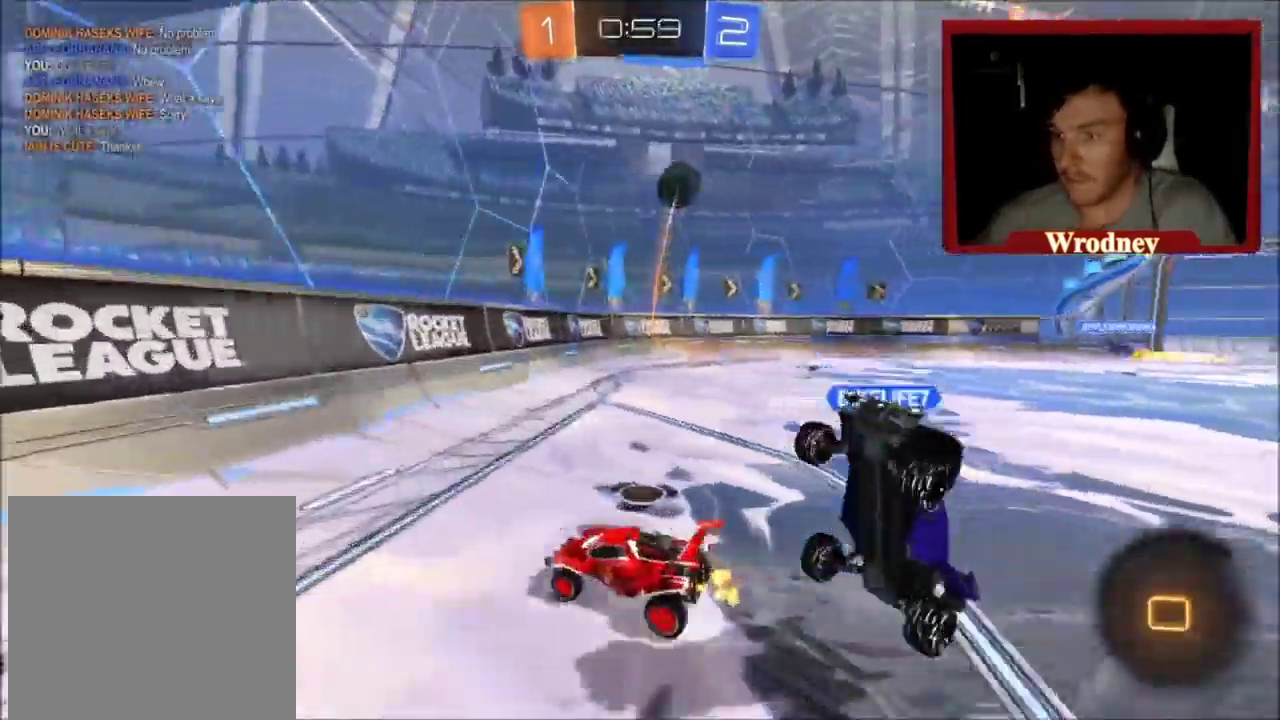
{"buttons": ["R2"], "left_stick": "up-left", "right_stick": "center", "events": [[67, "left_stick", "right"], [234, "left_stick", "center"], [434, "left_stick", "up-left"]]}
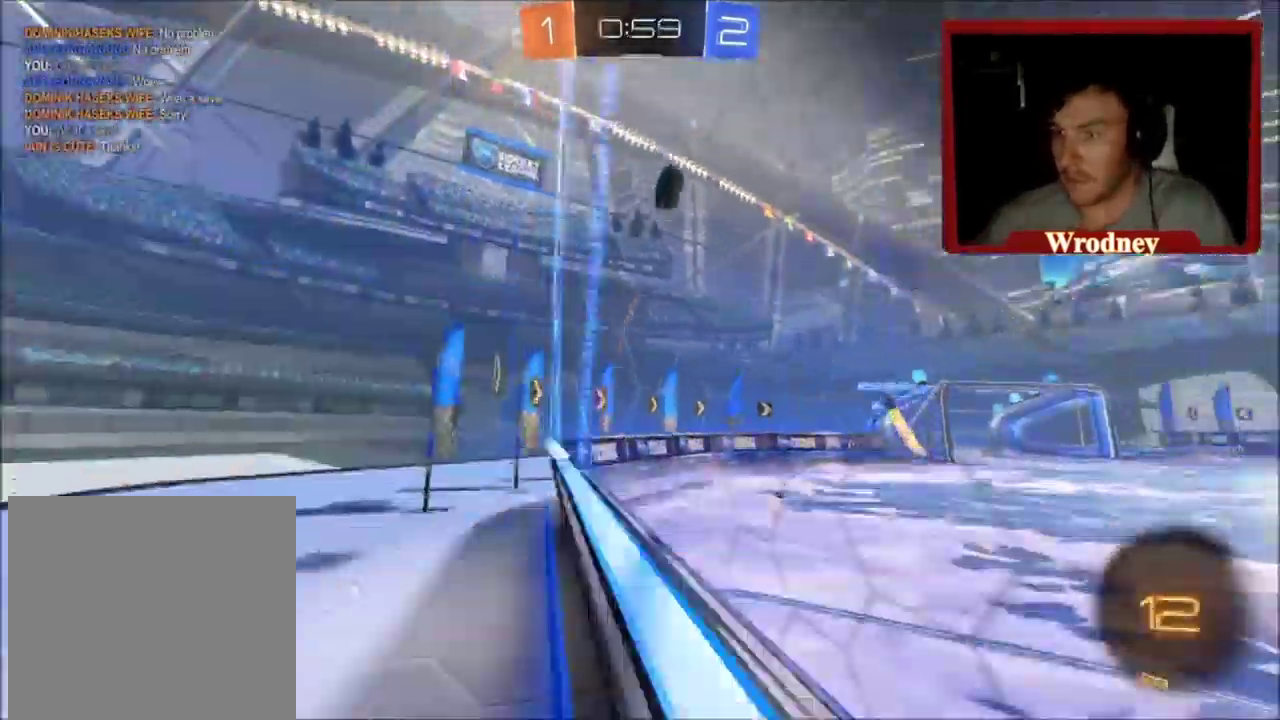
{"buttons": ["R2"], "left_stick": "up-left", "right_stick": "center", "events": []}
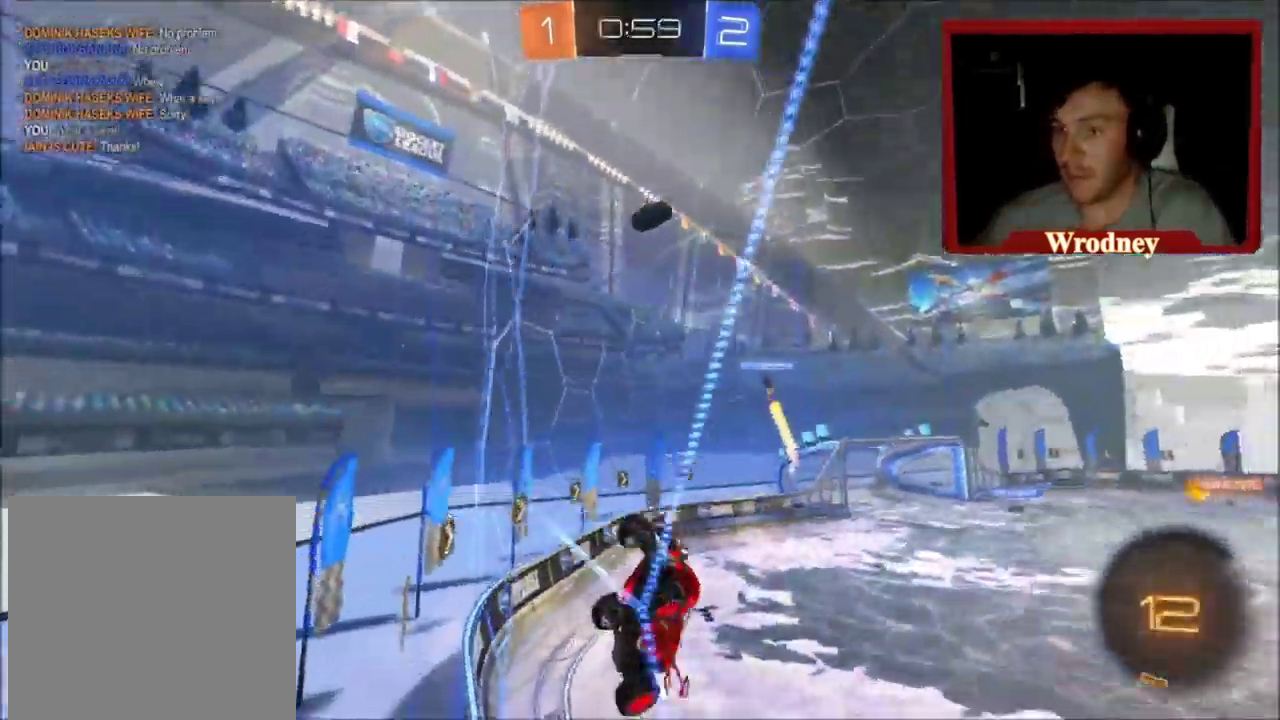
{"buttons": ["R2"], "left_stick": "up-left", "right_stick": "center", "events": [[267, "B", "down"], [400, "B", "up"]]}
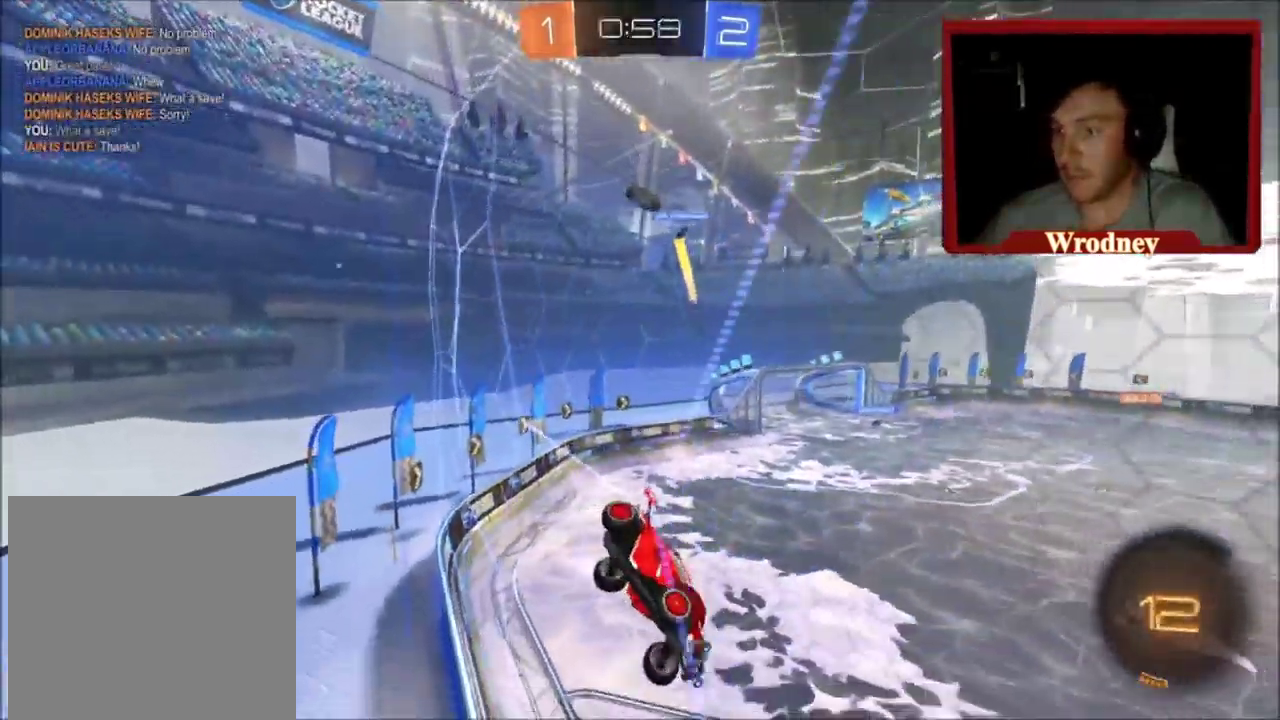
{"buttons": ["R2"], "left_stick": "up-left", "right_stick": "center", "events": []}
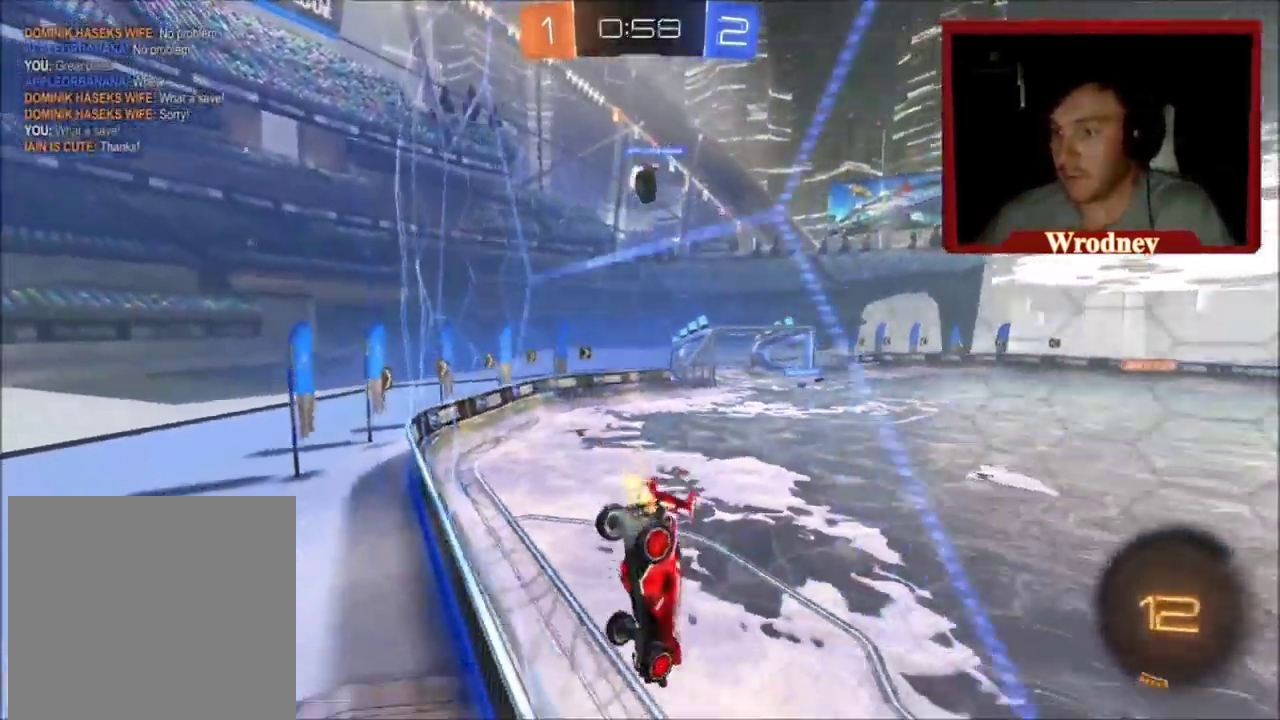
{"buttons": ["R2"], "left_stick": "center", "right_stick": "center", "events": [[267, "left_stick", "center"], [367, "left_stick", "right"], [434, "left_stick", "center"]]}